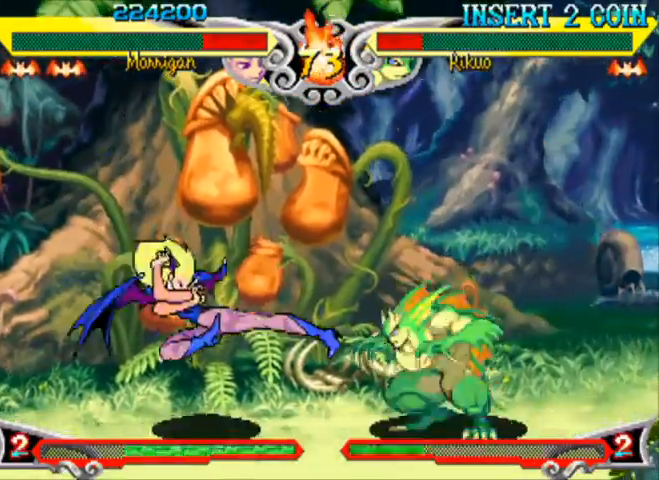
Gameplay with a controller (arcade stick); each line is a JSON object with the inputs held at the frame after it. "events" lists button and stick changes between this image and that frame as [ms after this image, input, new state], when the widget could be followed in between. Not read: L3 R3.
{"buttons": ["CIRCLE"], "left_stick": "left", "events": [[100, "left_stick", "up-right"], [300, "left_stick", "left"], [500, "CIRCLE", "down"]]}
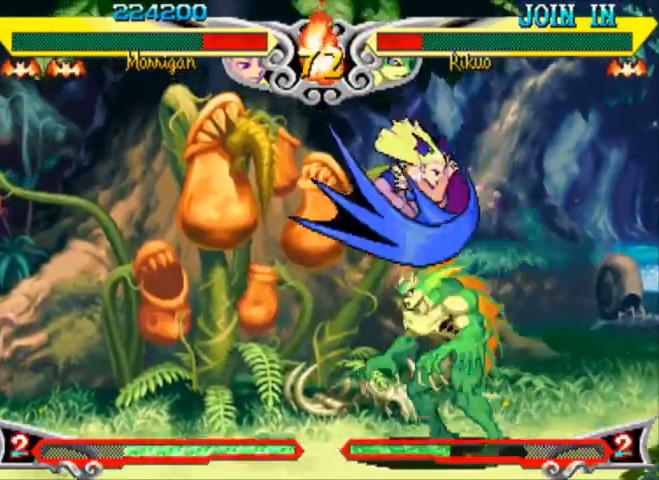
{"buttons": [], "left_stick": "center", "events": [[133, "CIRCLE", "up"], [167, "left_stick", "center"], [300, "SQUARE", "down"], [300, "left_stick", "down"], [367, "SQUARE", "up"], [433, "CROSS", "down"], [467, "CROSS", "up"], [500, "left_stick", "center"]]}
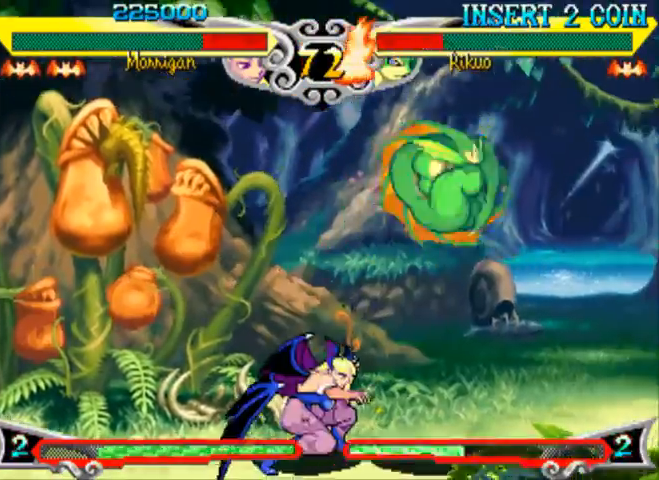
{"buttons": [], "left_stick": "down", "events": [[67, "left_stick", "right"], [300, "TRIANGLE", "down"], [333, "left_stick", "down"], [400, "TRIANGLE", "up"]]}
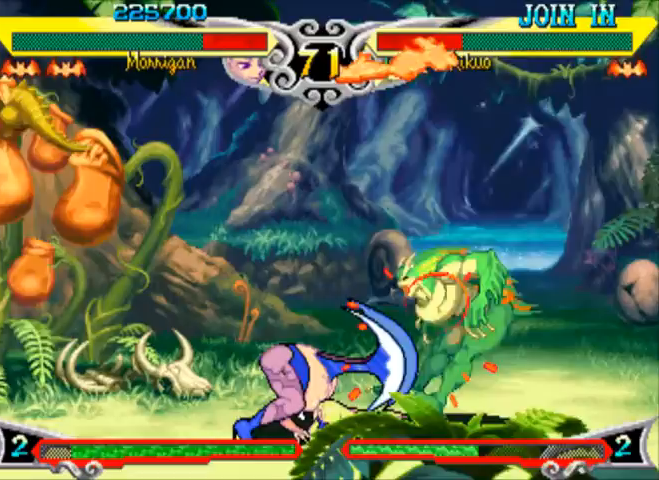
{"buttons": [], "left_stick": "right", "events": [[133, "R1", "down"], [233, "R1", "up"], [367, "left_stick", "center"], [467, "left_stick", "right"]]}
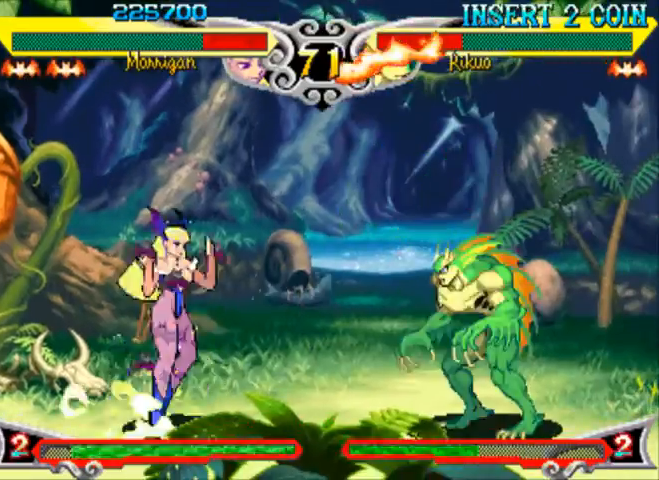
{"buttons": ["CIRCLE"], "left_stick": "left", "events": [[33, "left_stick", "up-right"], [200, "left_stick", "left"], [467, "CIRCLE", "down"]]}
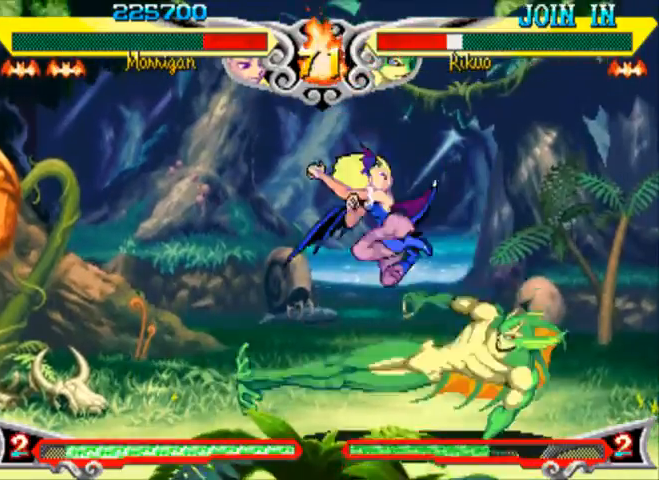
{"buttons": [], "left_stick": "down", "events": [[100, "CIRCLE", "up"], [100, "left_stick", "center"], [233, "left_stick", "down"], [267, "SQUARE", "down"], [333, "SQUARE", "up"], [400, "CROSS", "down"], [500, "CROSS", "up"]]}
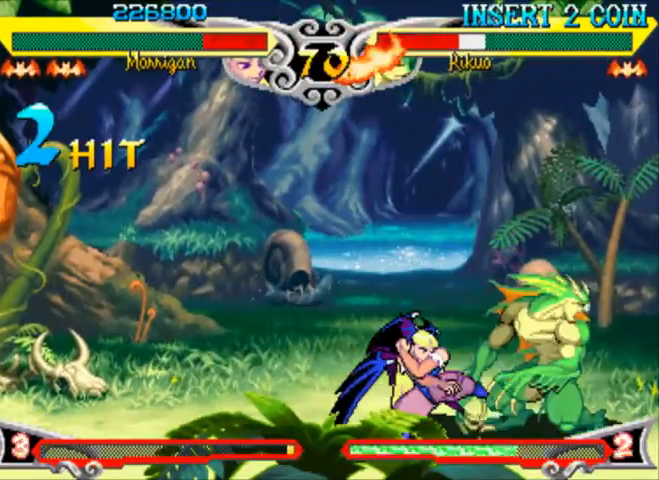
{"buttons": ["R1"], "left_stick": "down", "events": [[67, "TRIANGLE", "down"], [133, "TRIANGLE", "up"], [200, "TRIANGLE", "down"], [267, "TRIANGLE", "up"], [333, "R1", "down"], [433, "R1", "up"], [467, "R1", "down"]]}
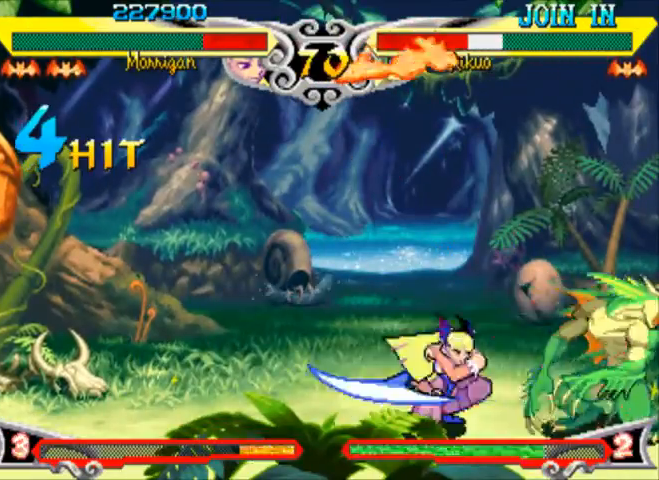
{"buttons": [], "left_stick": "center", "events": [[33, "R1", "up"], [67, "R1", "down"], [167, "R1", "up"], [200, "R1", "down"], [300, "left_stick", "center"], [333, "R1", "up"]]}
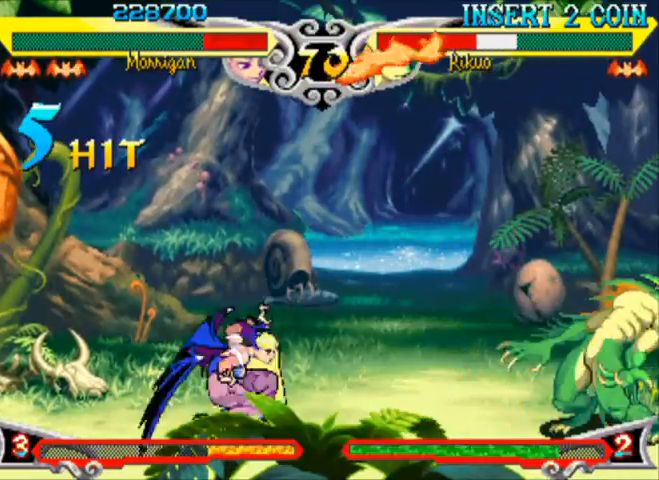
{"buttons": [], "left_stick": "center", "events": [[33, "left_stick", "up-left"], [267, "left_stick", "down"], [333, "left_stick", "right"], [400, "R1", "down"], [400, "TRIANGLE", "down"], [467, "R1", "up"], [467, "TRIANGLE", "up"], [467, "left_stick", "center"]]}
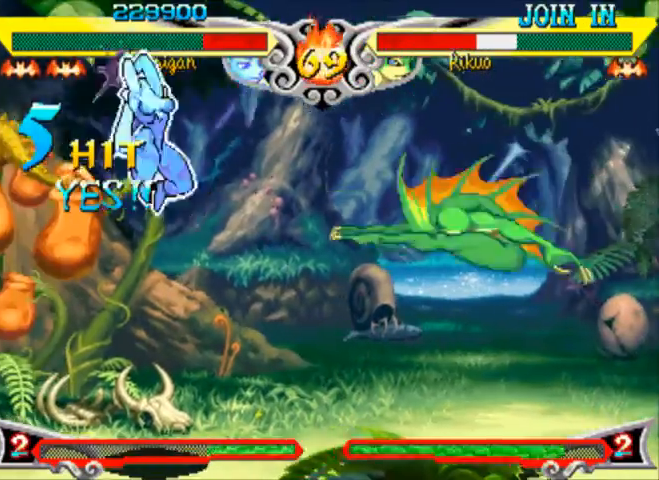
{"buttons": [], "left_stick": "center", "events": []}
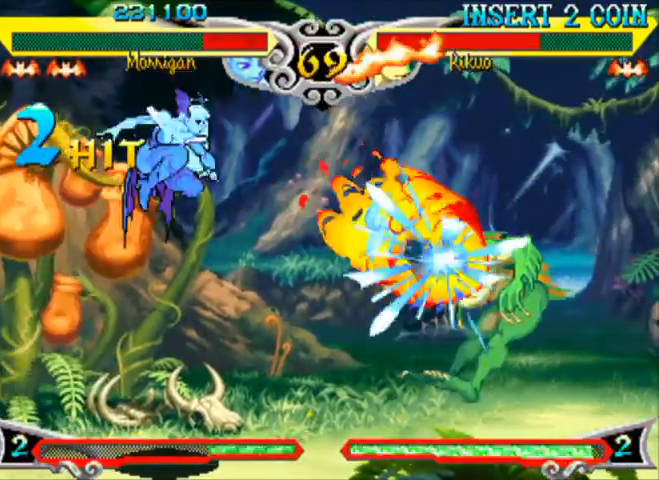
{"buttons": [], "left_stick": "center", "events": []}
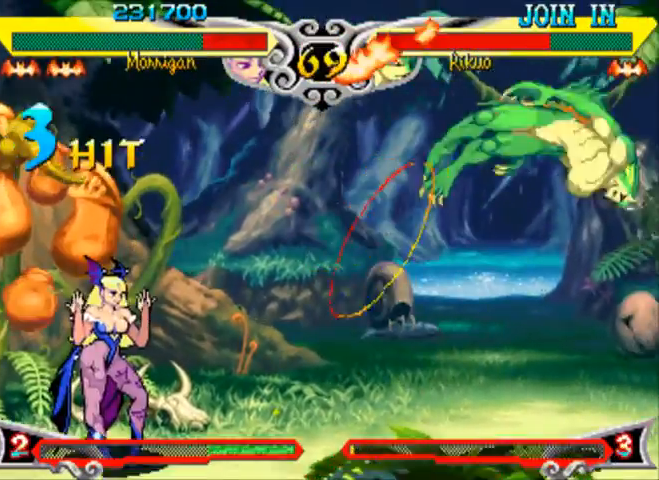
{"buttons": [], "left_stick": "right", "events": [[467, "left_stick", "right"]]}
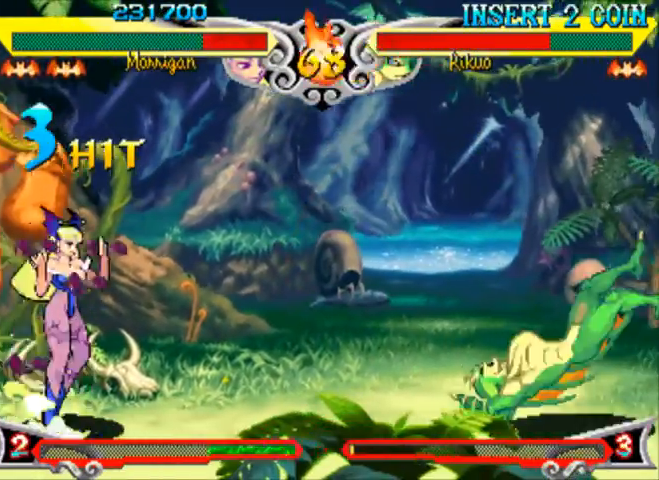
{"buttons": [], "left_stick": "right", "events": [[33, "left_stick", "center"], [100, "left_stick", "right"]]}
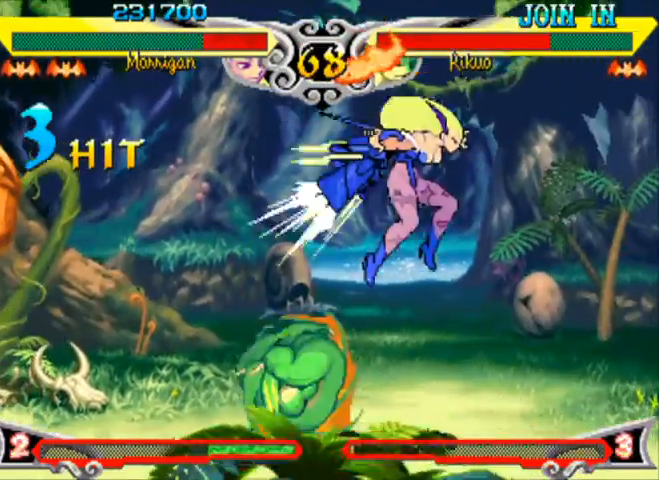
{"buttons": [], "left_stick": "up-left", "events": [[67, "SQUARE", "down"], [67, "left_stick", "center"], [167, "SQUARE", "up"], [200, "SQUARE", "down"], [300, "SQUARE", "up"], [300, "left_stick", "left"], [500, "left_stick", "up-left"]]}
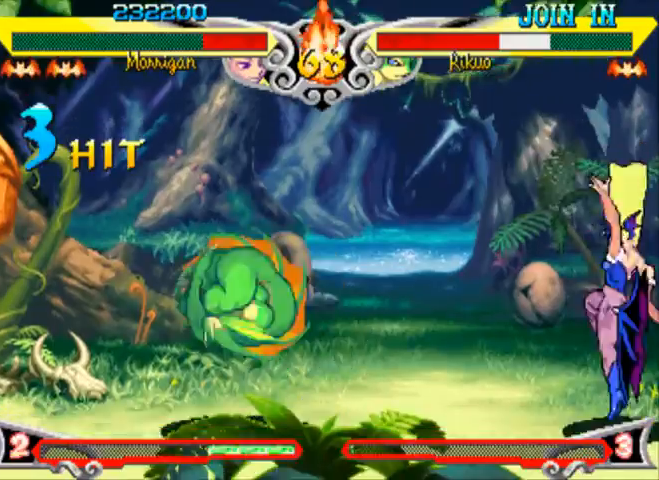
{"buttons": ["R1"], "left_stick": "center", "events": [[267, "left_stick", "right"], [433, "R1", "down"], [467, "left_stick", "center"]]}
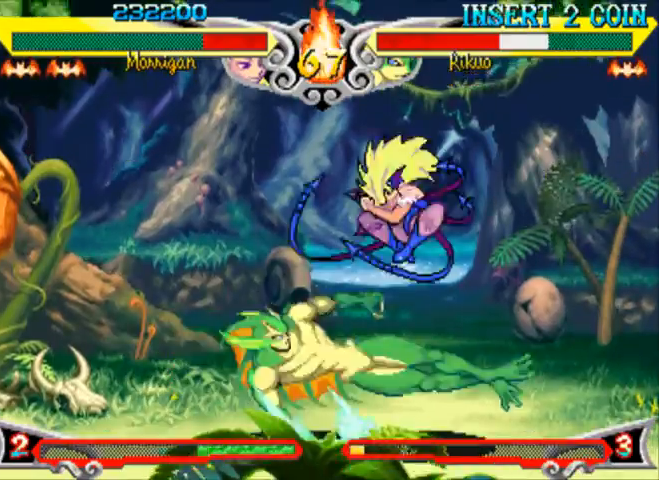
{"buttons": [], "left_stick": "up-right", "events": [[33, "R1", "up"], [267, "left_stick", "up-left"], [500, "left_stick", "up-right"]]}
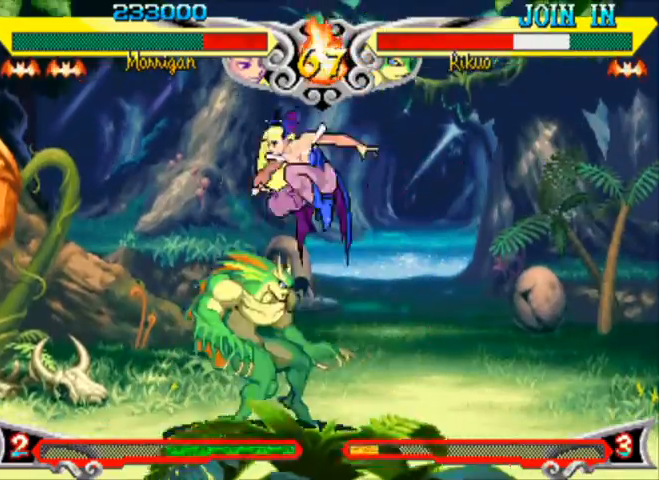
{"buttons": [], "left_stick": "down", "events": [[33, "left_stick", "right"], [200, "left_stick", "center"], [233, "CIRCLE", "down"], [333, "CIRCLE", "up"], [433, "left_stick", "down"]]}
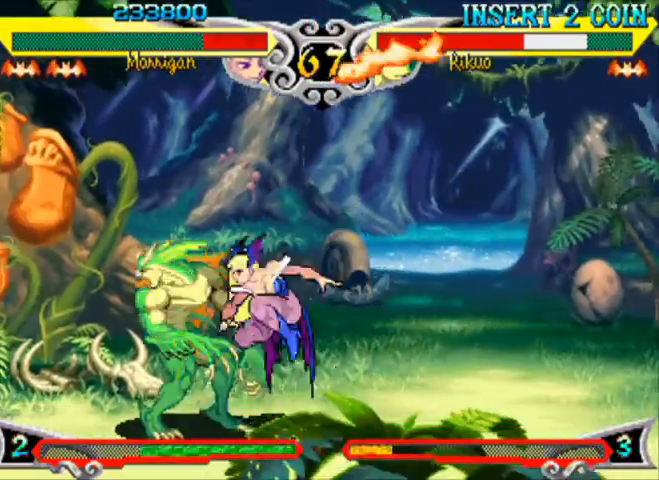
{"buttons": [], "left_stick": "down", "events": [[33, "SQUARE", "down"], [67, "SQUARE", "up"], [133, "CROSS", "down"], [233, "CROSS", "up"], [300, "TRIANGLE", "down"], [367, "TRIANGLE", "up"], [433, "TRIANGLE", "down"], [500, "TRIANGLE", "up"]]}
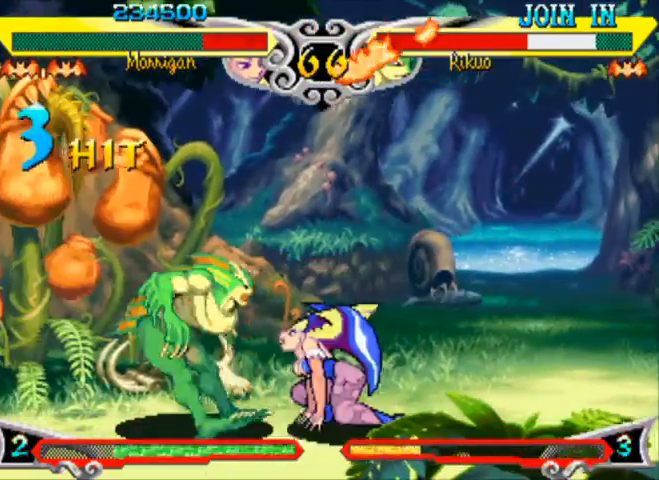
{"buttons": ["R1"], "left_stick": "down", "events": [[67, "R1", "down"], [133, "R1", "up"], [200, "R1", "down"], [267, "R1", "up"], [333, "R1", "down"], [433, "R1", "up"], [467, "R1", "down"]]}
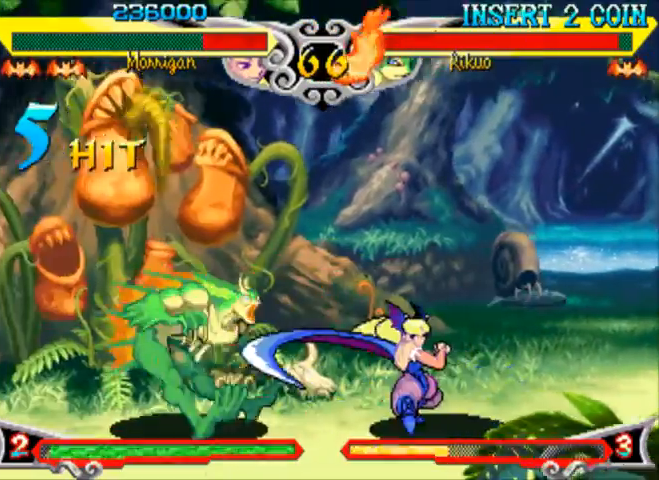
{"buttons": ["SQUARE"], "left_stick": "center", "events": [[100, "R1", "up"], [100, "left_stick", "center"], [233, "left_stick", "up-left"], [433, "left_stick", "center"], [500, "SQUARE", "down"]]}
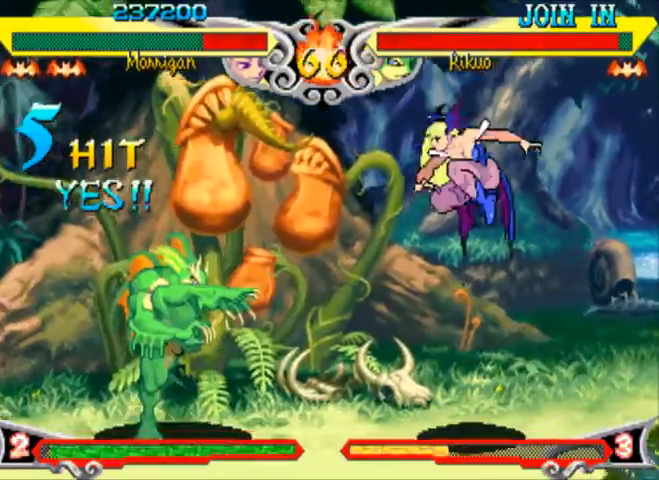
{"buttons": [], "left_stick": "center", "events": [[33, "SQUARE", "up"], [100, "SQUARE", "down"], [167, "left_stick", "left"], [200, "SQUARE", "up"], [233, "CROSS", "down"], [300, "left_stick", "center"], [333, "R1", "down"], [367, "CROSS", "up"], [433, "R1", "up"]]}
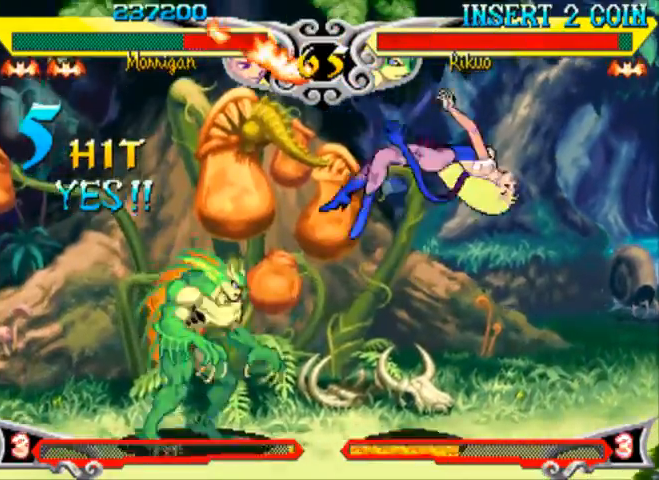
{"buttons": [], "left_stick": "right", "events": [[433, "left_stick", "right"]]}
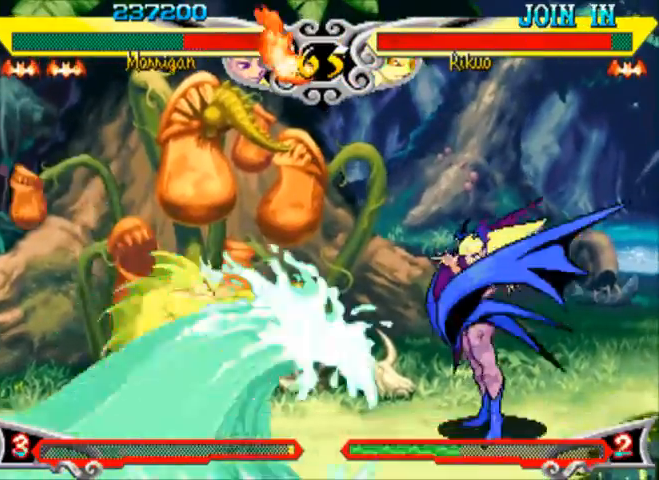
{"buttons": [], "left_stick": "center", "events": [[33, "left_stick", "up-right"], [267, "left_stick", "down-right"], [333, "left_stick", "left"], [433, "R1", "down"], [433, "TRIANGLE", "down"], [433, "left_stick", "center"], [500, "R1", "up"], [500, "TRIANGLE", "up"]]}
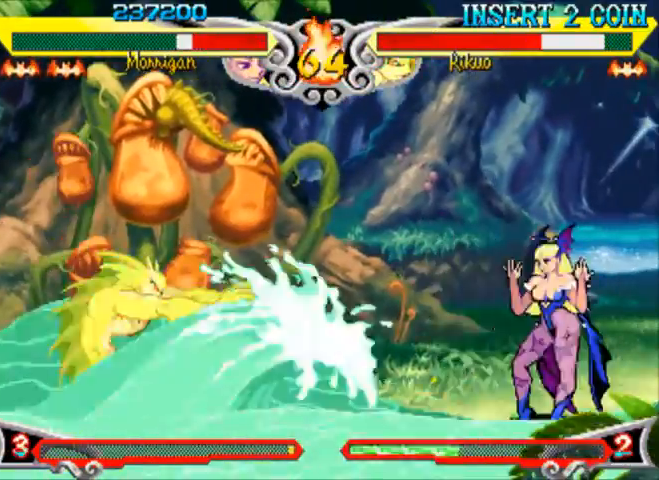
{"buttons": [], "left_stick": "down-right", "events": [[67, "left_stick", "down-right"]]}
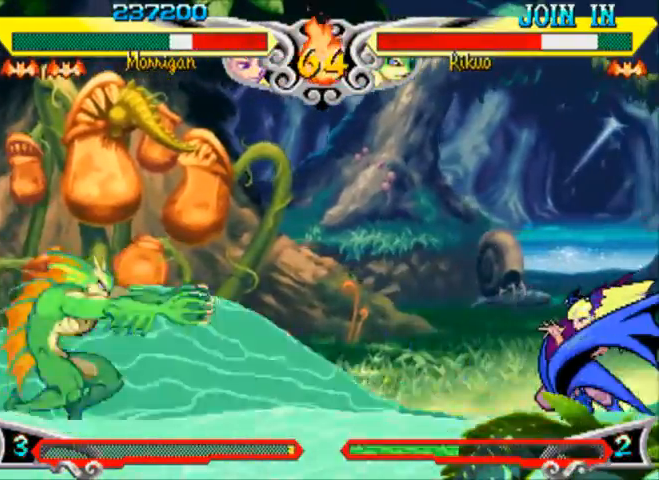
{"buttons": [], "left_stick": "center", "events": [[333, "left_stick", "left"], [367, "R1", "down"], [367, "TRIANGLE", "down"], [467, "R1", "up"], [467, "TRIANGLE", "up"], [467, "left_stick", "center"]]}
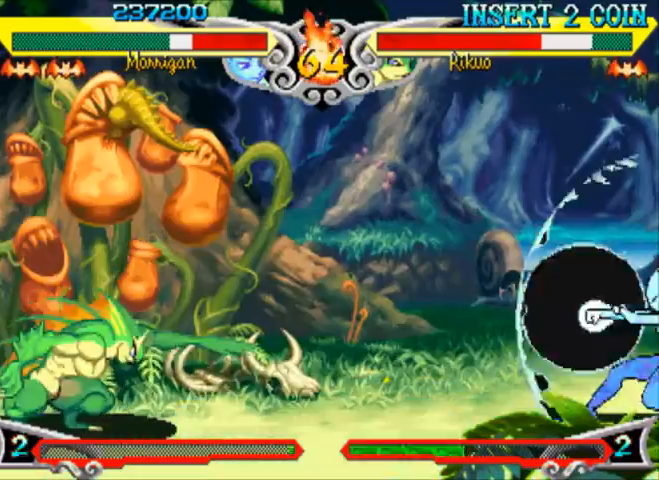
{"buttons": [], "left_stick": "center", "events": []}
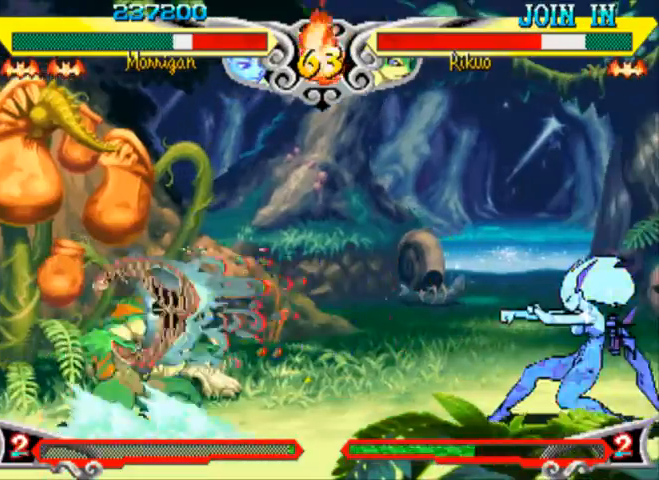
{"buttons": [], "left_stick": "left", "events": [[167, "left_stick", "left"], [233, "left_stick", "center"], [300, "left_stick", "left"]]}
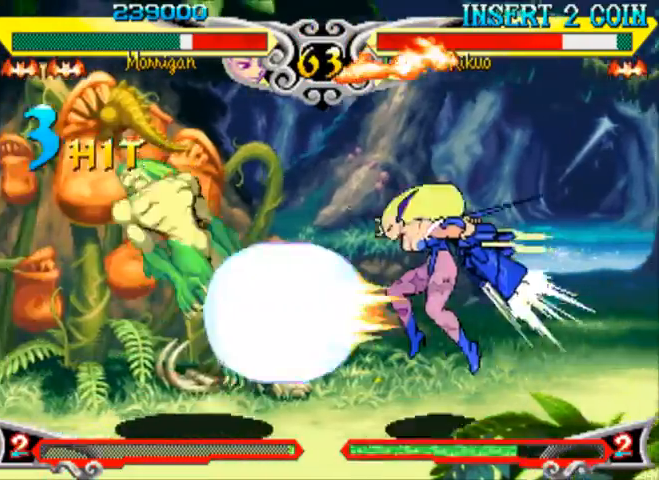
{"buttons": [], "left_stick": "center", "events": [[100, "left_stick", "center"], [133, "R1", "down"], [233, "R1", "up"]]}
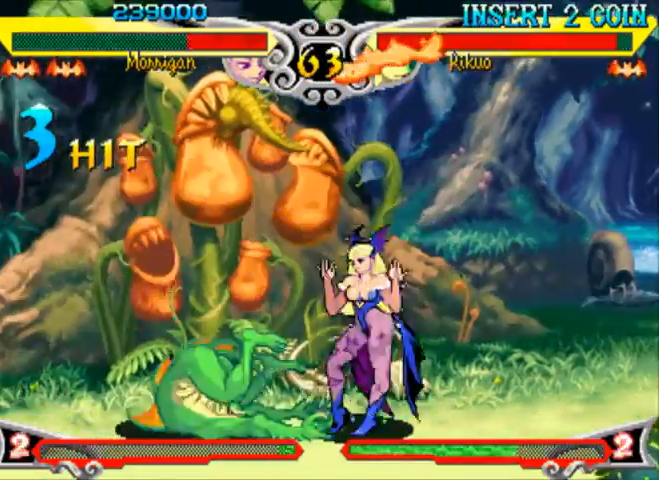
{"buttons": [], "left_stick": "center", "events": [[33, "left_stick", "right"], [100, "left_stick", "up-right"], [267, "left_stick", "down-right"], [367, "left_stick", "left"], [400, "R1", "down"], [467, "left_stick", "center"], [500, "R1", "up"]]}